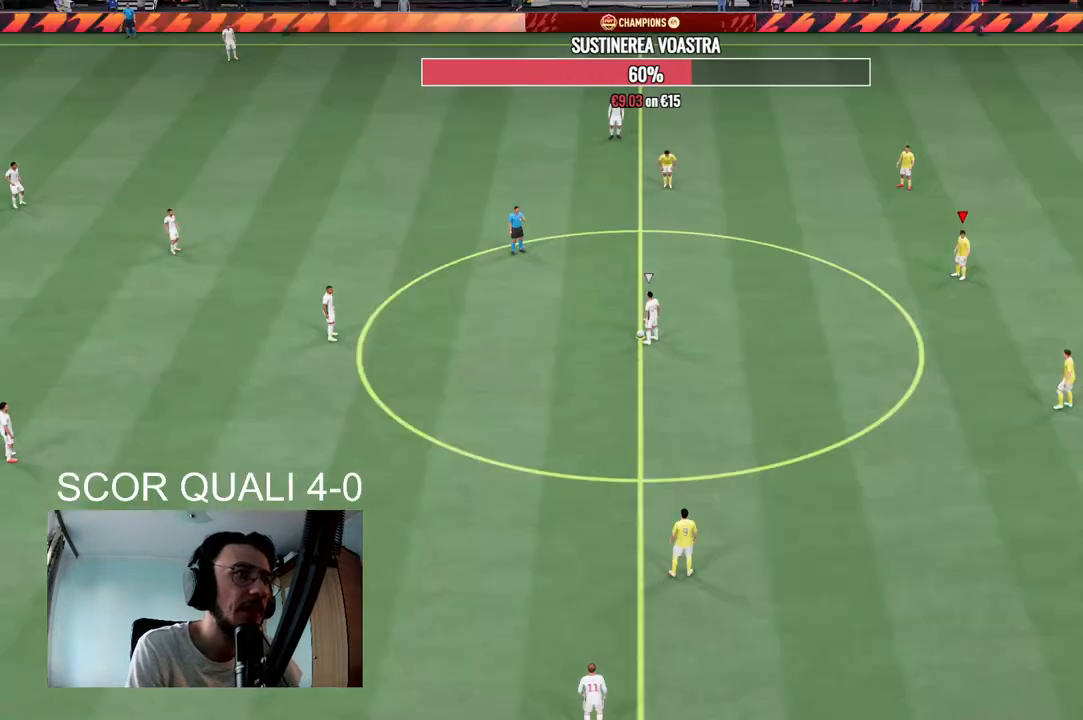
Gameplay with a controller (Xbox layout); each line is a JSON object with the inputs held at the frame after it. "events" lists button and stick changes between this image and that frame as [ms after this image, input, new state], when the widget could be followed in between. Not read: L3 R3.
{"buttons": [], "left_stick": "center", "right_stick": "center", "events": [[33, "A", "up"], [133, "A", "down"], [233, "A", "up"], [333, "A", "down"], [467, "A", "up"]]}
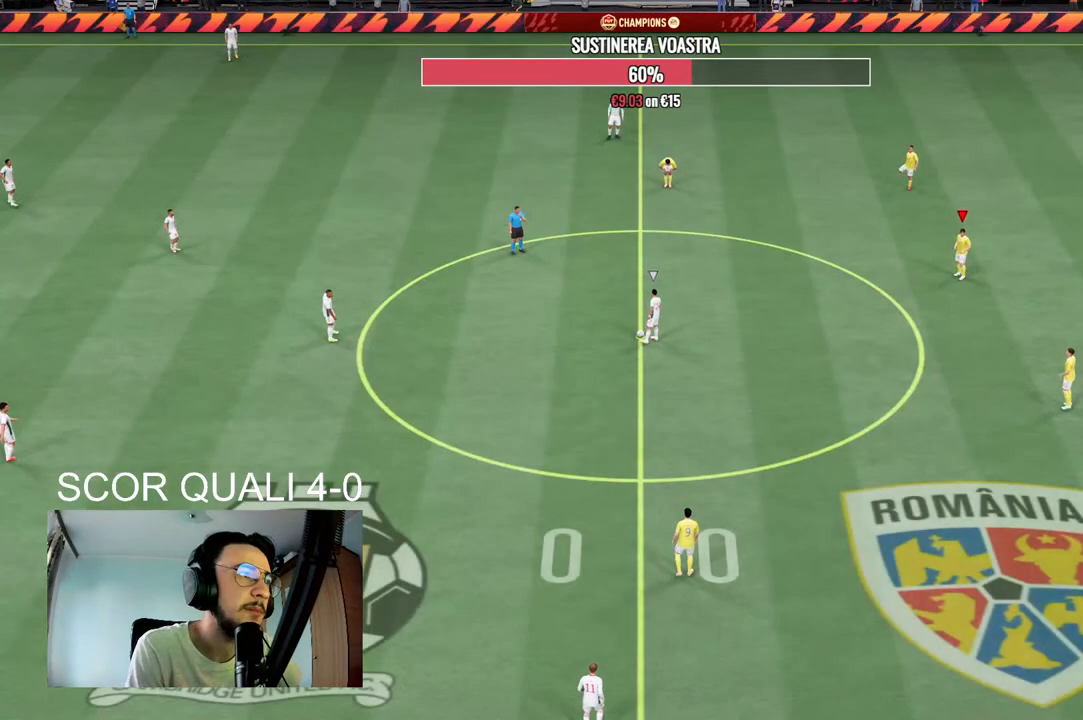
{"buttons": [], "left_stick": "center", "right_stick": "center", "events": [[167, "DPAD_LEFT", "down"], [267, "DPAD_LEFT", "up"]]}
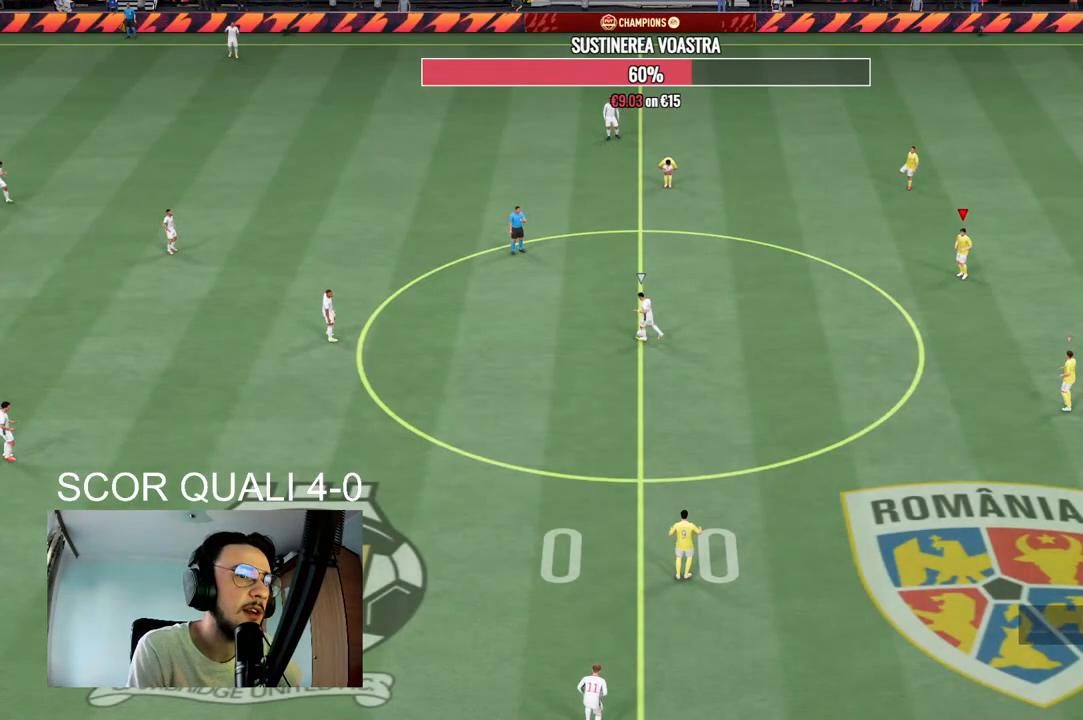
{"buttons": [], "left_stick": "center", "right_stick": "center", "events": [[167, "DPAD_RIGHT", "down"], [300, "DPAD_RIGHT", "up"], [400, "DPAD_RIGHT", "down"], [500, "DPAD_RIGHT", "up"]]}
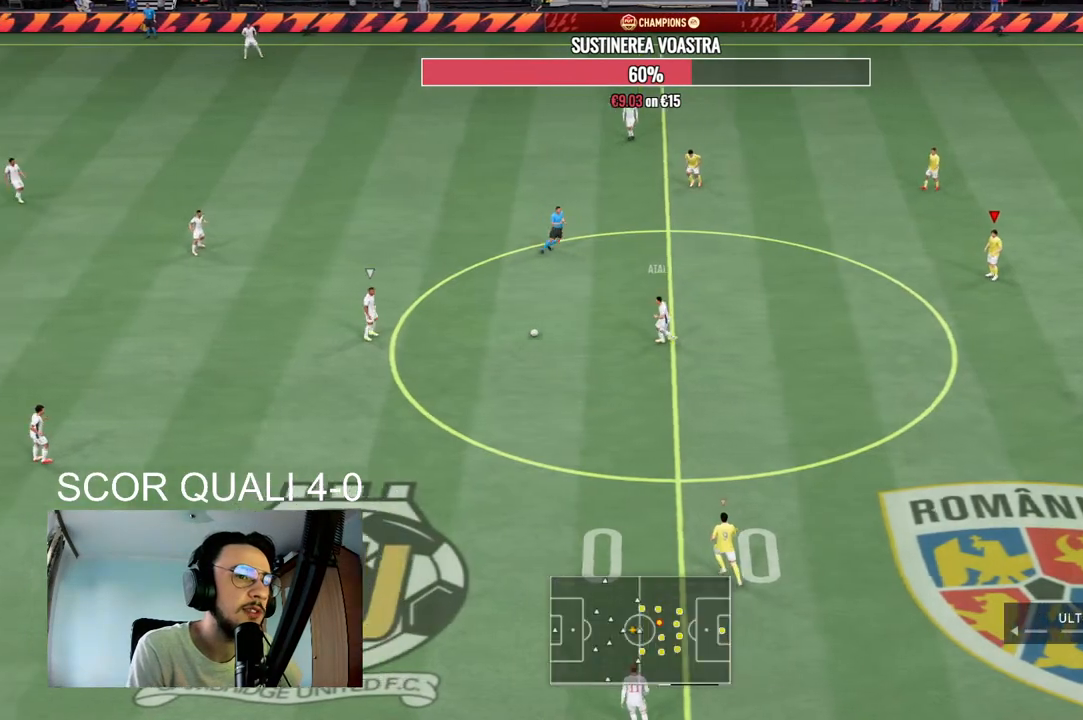
{"buttons": [], "left_stick": "center", "right_stick": "down", "events": [[67, "DPAD_RIGHT", "down"], [200, "DPAD_RIGHT", "up"], [300, "right_stick", "left"], [400, "right_stick", "center"], [467, "right_stick", "down"]]}
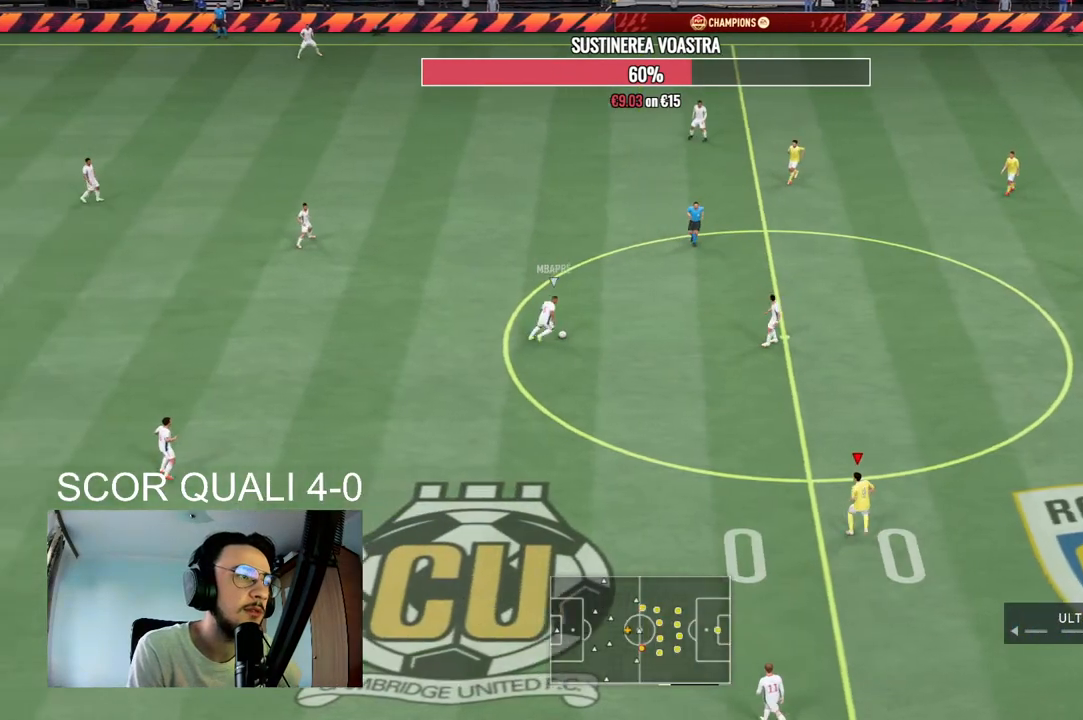
{"buttons": ["DPAD_LEFT"], "left_stick": "center", "right_stick": "center", "events": [[33, "left_stick", "left"], [100, "right_stick", "center"], [167, "left_stick", "center"], [200, "R2", "down"], [267, "DPAD_LEFT", "down"], [300, "R2", "up"], [400, "DPAD_LEFT", "up"], [467, "DPAD_LEFT", "down"]]}
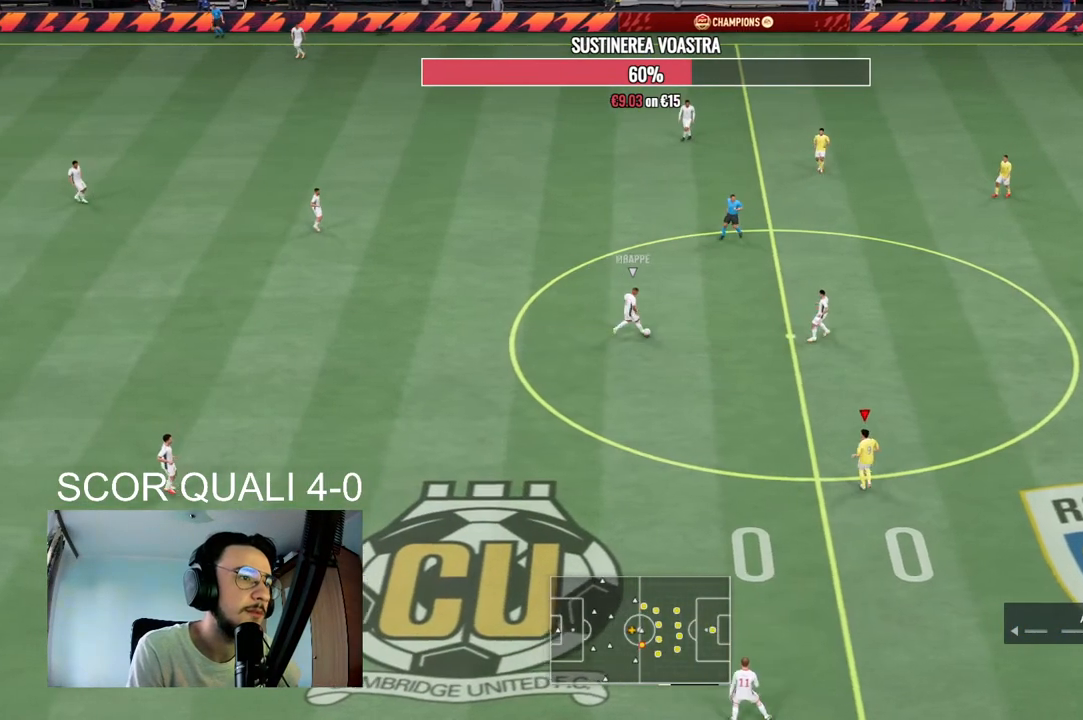
{"buttons": ["DPAD_LEFT"], "left_stick": "center", "right_stick": "center", "events": [[100, "DPAD_LEFT", "up"], [133, "DPAD_LEFT", "down"], [233, "DPAD_LEFT", "up"], [300, "DPAD_LEFT", "down"], [400, "DPAD_LEFT", "up"], [467, "DPAD_LEFT", "down"]]}
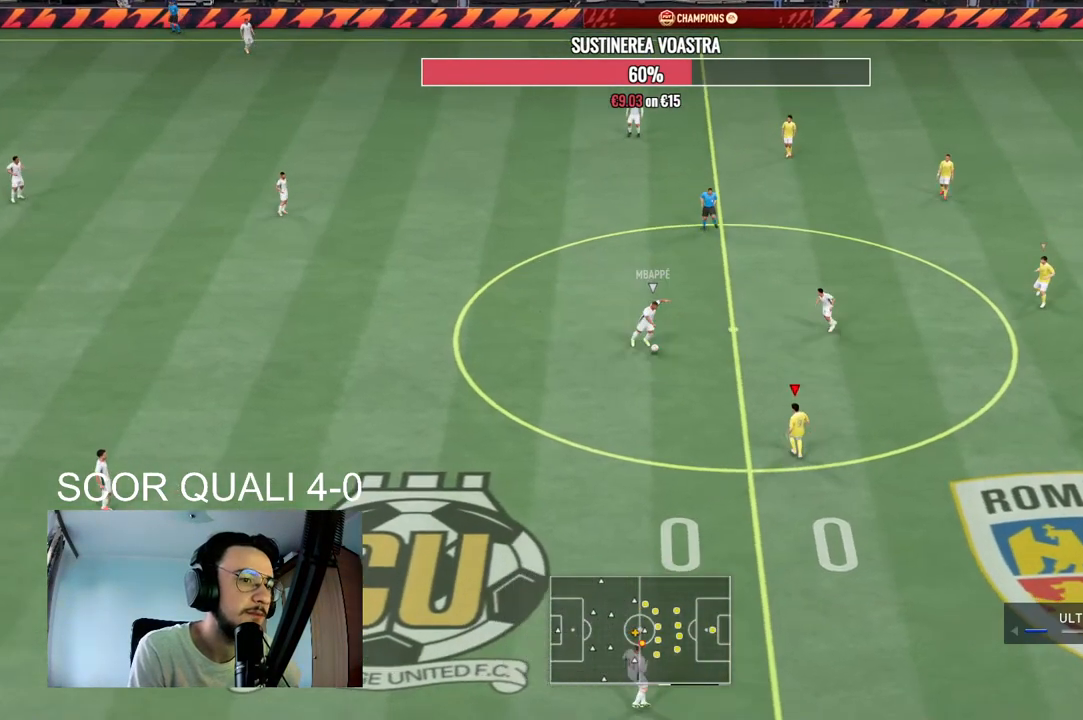
{"buttons": ["L2", "R2"], "left_stick": "left", "right_stick": "center", "events": [[67, "DPAD_LEFT", "up"], [200, "R2", "down"], [300, "left_stick", "left"], [467, "L2", "down"]]}
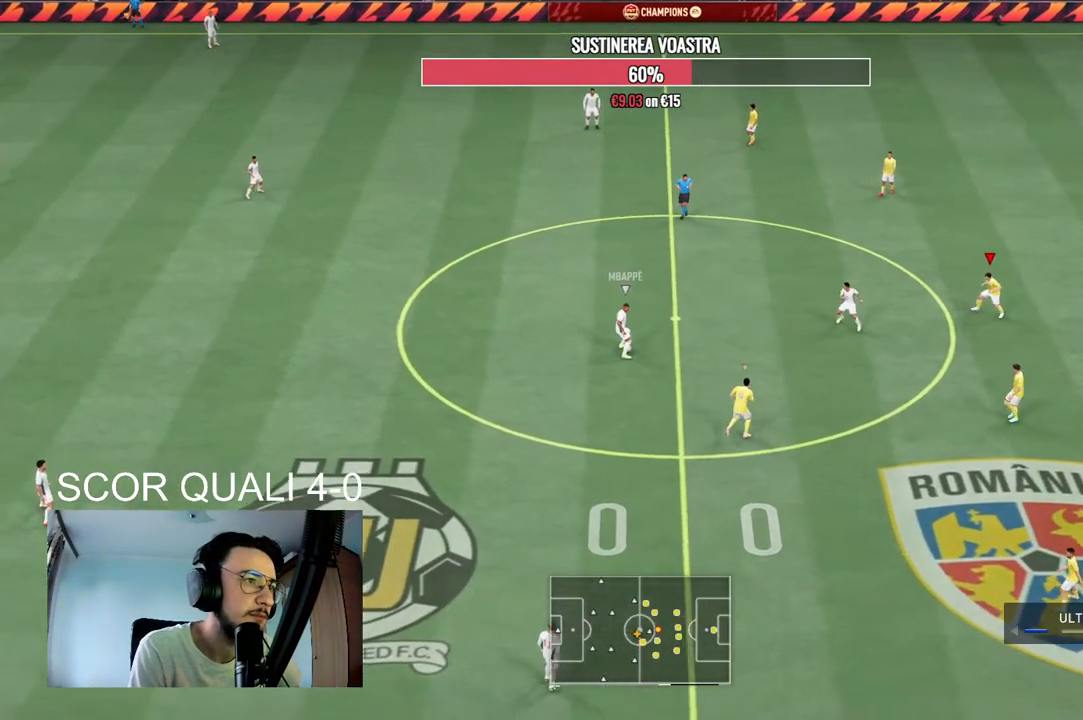
{"buttons": ["L2", "R2"], "left_stick": "left", "right_stick": "center", "events": []}
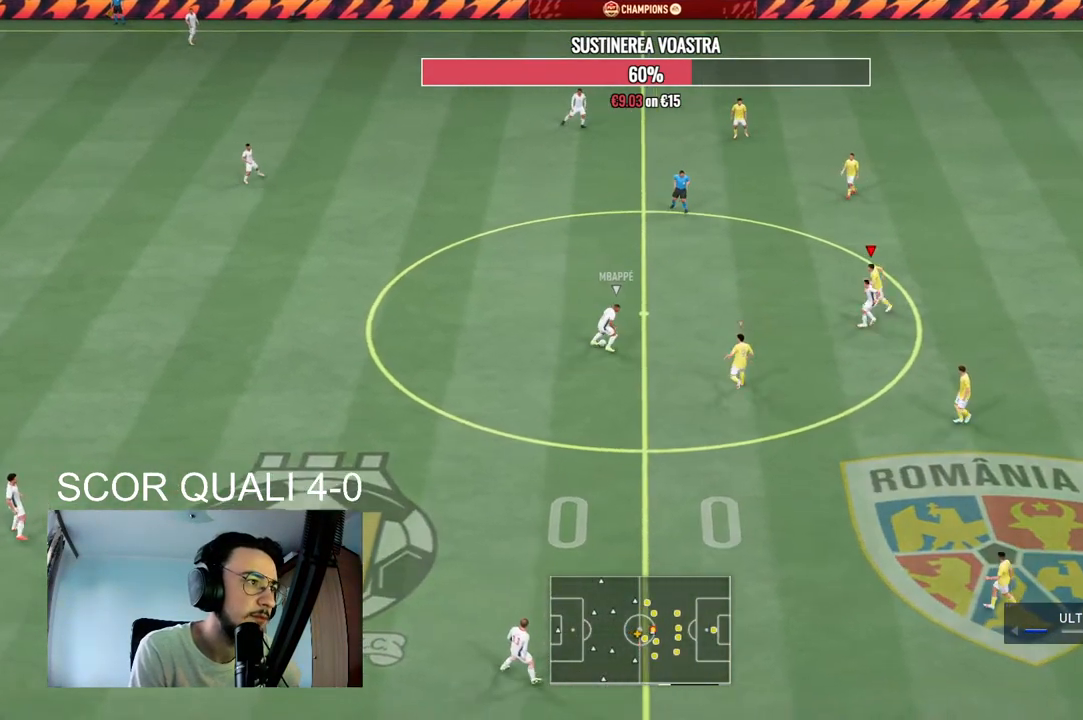
{"buttons": ["L2", "R2"], "left_stick": "down-left", "right_stick": "center", "events": [[33, "L2", "up"], [300, "R2", "up"], [400, "R2", "down"], [467, "L2", "down"], [500, "left_stick", "down-left"]]}
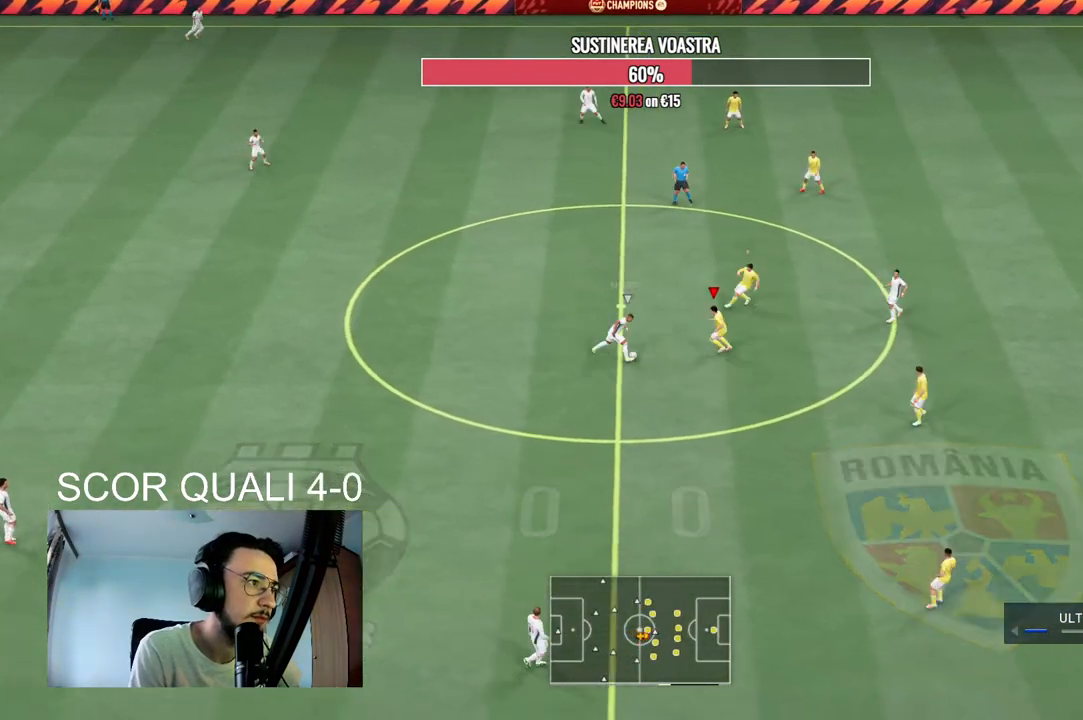
{"buttons": ["L2", "R2"], "left_stick": "down", "right_stick": "center", "events": [[433, "left_stick", "down"]]}
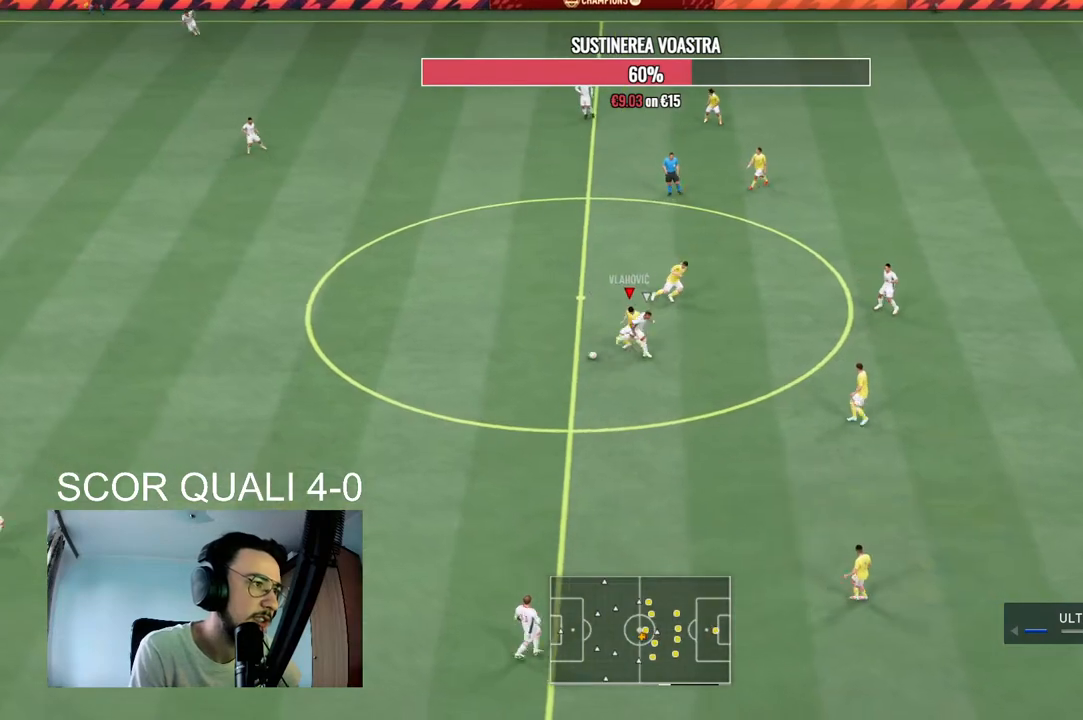
{"buttons": ["R2"], "left_stick": "left", "right_stick": "center", "events": [[233, "left_stick", "down-left"], [300, "L2", "up"], [400, "left_stick", "left"]]}
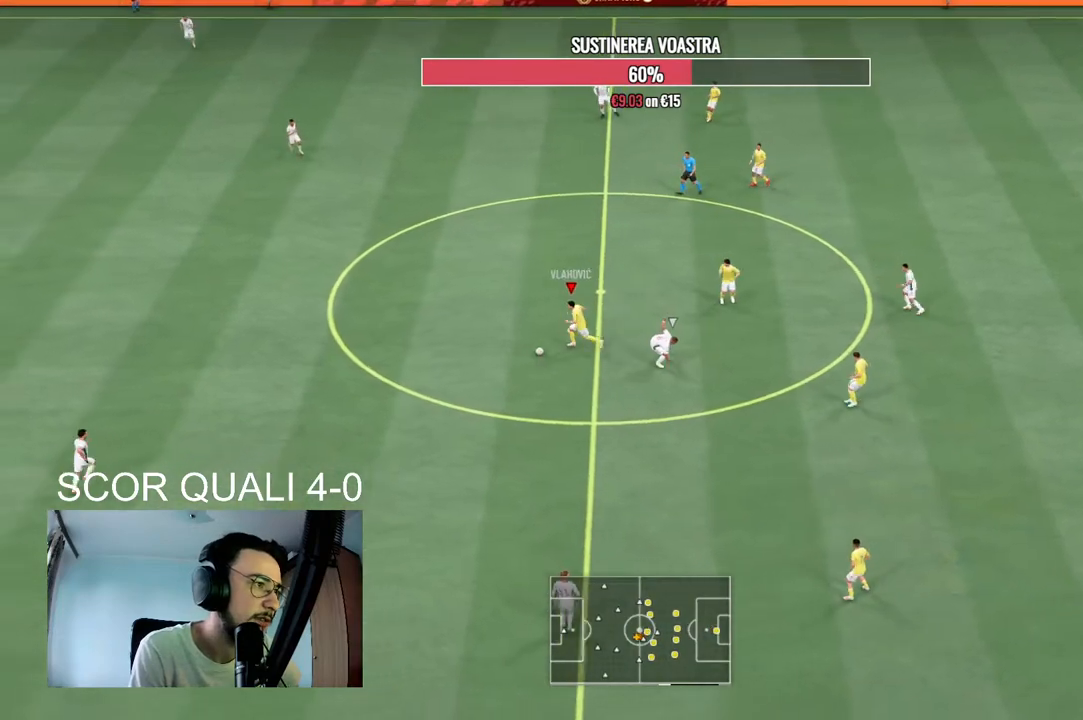
{"buttons": [], "left_stick": "center", "right_stick": "up", "events": [[267, "R2", "up"], [400, "right_stick", "up"], [467, "left_stick", "center"]]}
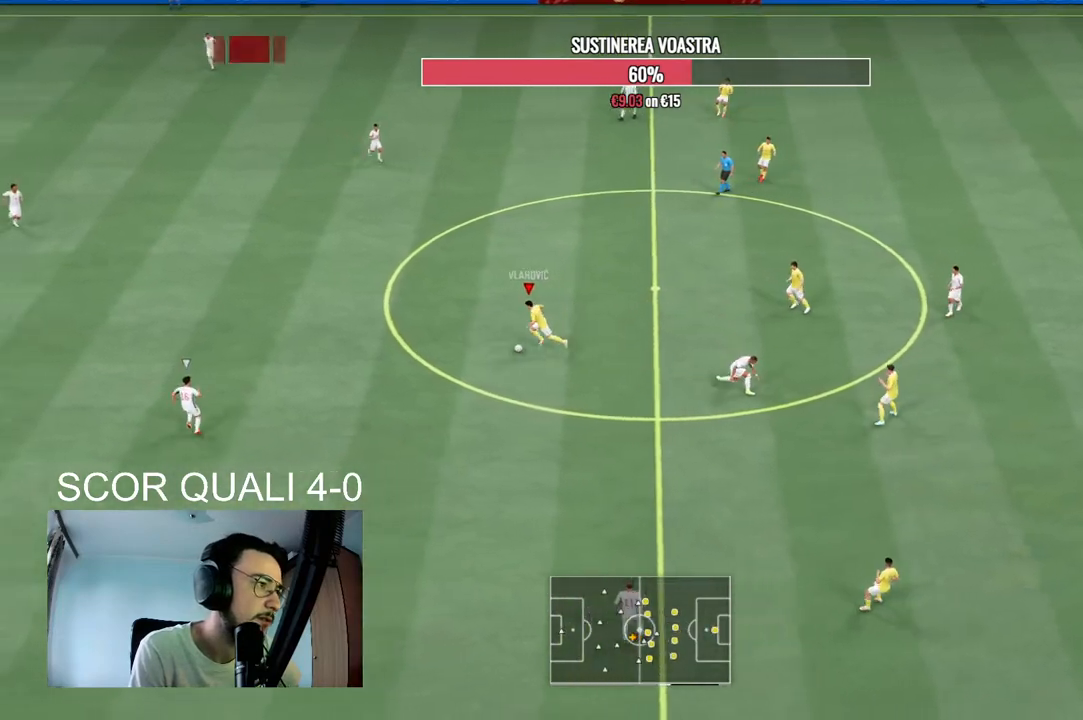
{"buttons": [], "left_stick": "down-left", "right_stick": "center", "events": [[200, "right_stick", "center"], [300, "left_stick", "down-left"]]}
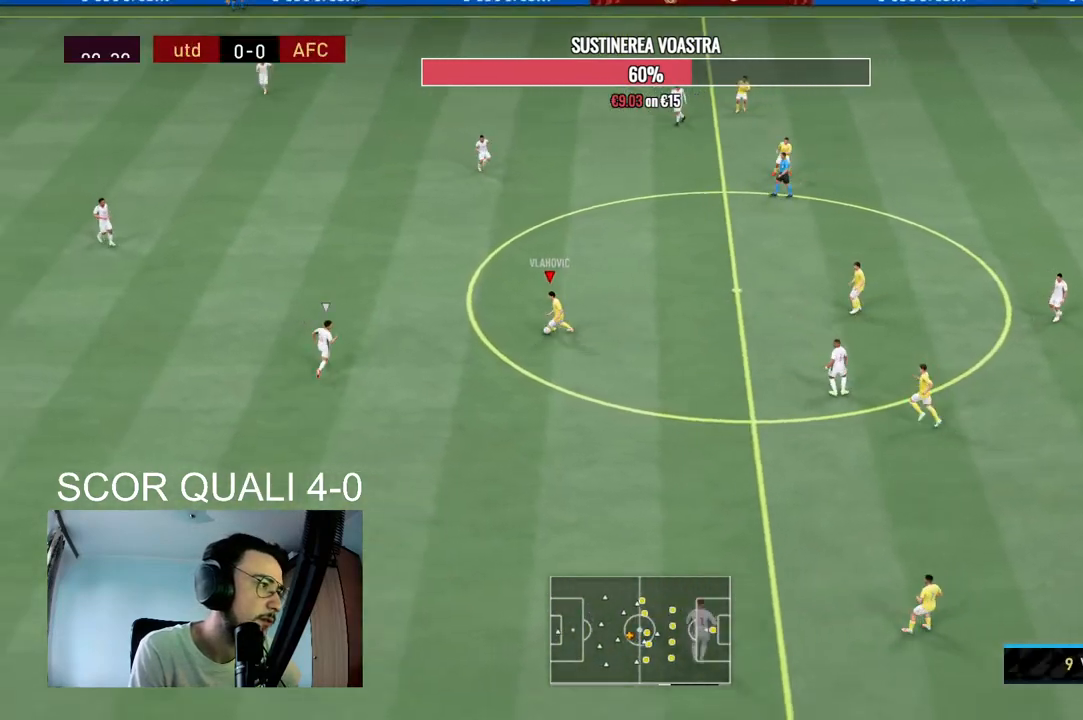
{"buttons": ["R2"], "left_stick": "down-left", "right_stick": "center", "events": [[233, "R2", "down"], [233, "left_stick", "down"], [467, "left_stick", "down-left"]]}
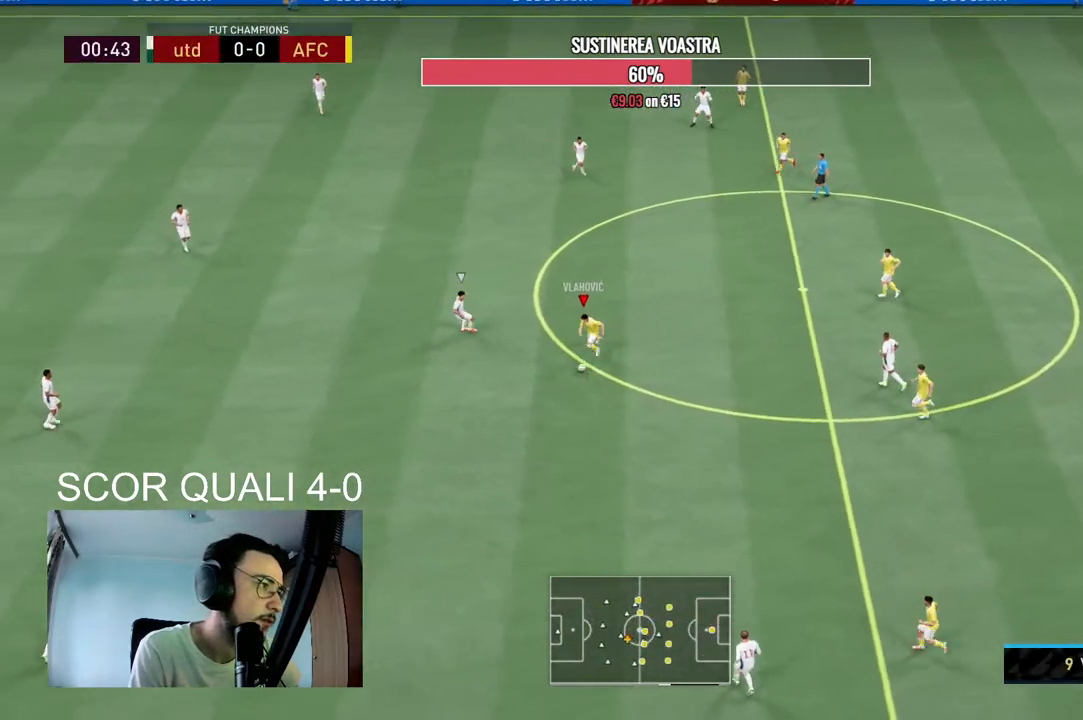
{"buttons": ["R2"], "left_stick": "down-left", "right_stick": "center", "events": []}
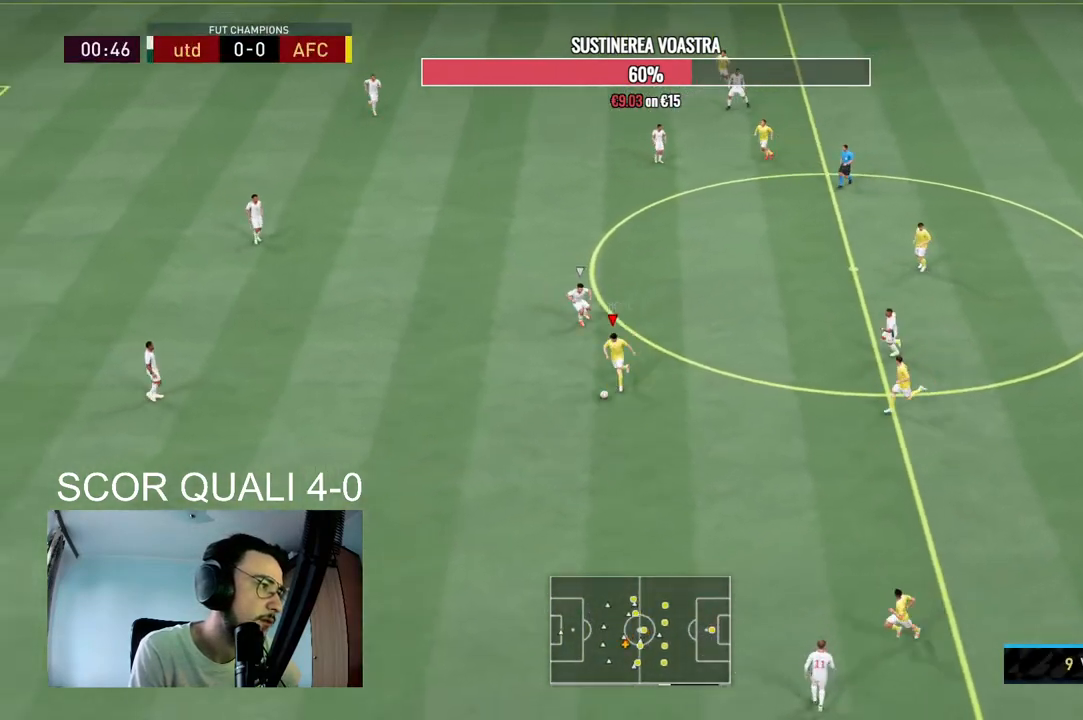
{"buttons": [], "left_stick": "center", "right_stick": "up-left", "events": [[433, "R2", "up"], [433, "right_stick", "up-left"], [467, "left_stick", "center"]]}
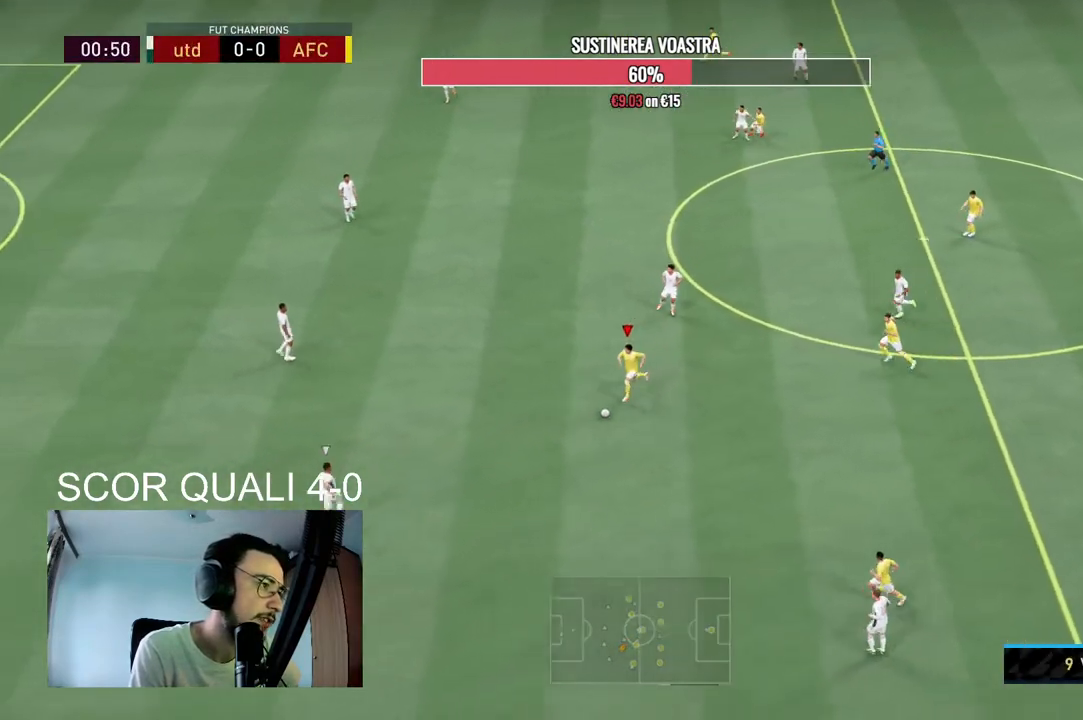
{"buttons": [], "left_stick": "up-left", "right_stick": "center", "events": [[300, "right_stick", "center"], [500, "left_stick", "up-left"]]}
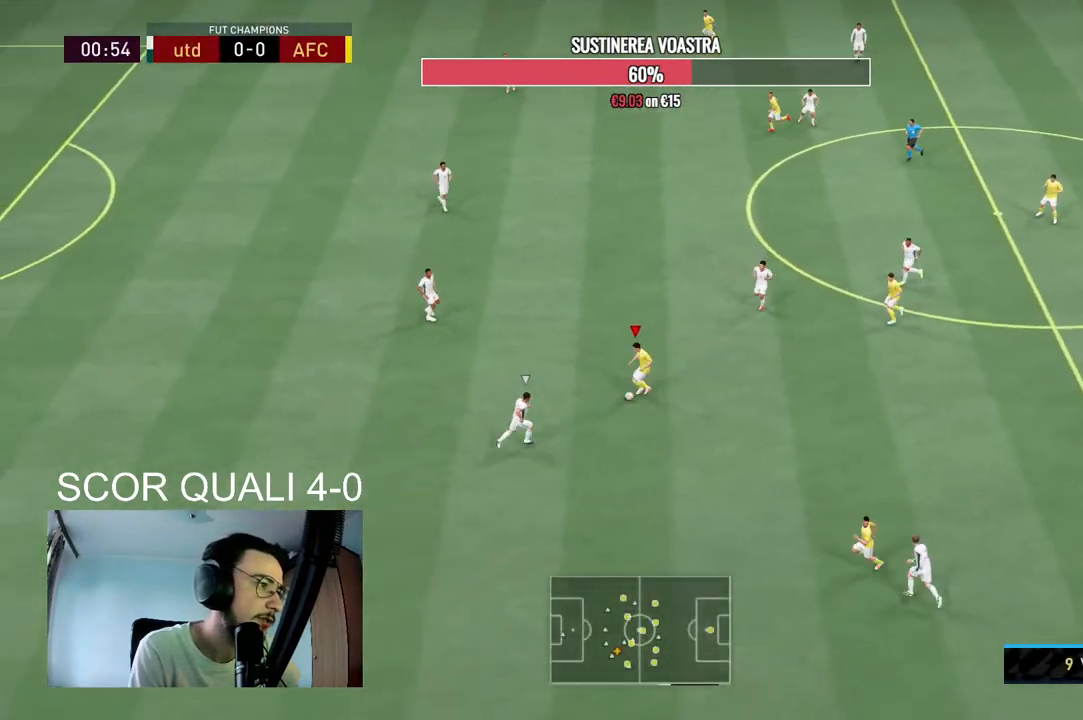
{"buttons": [], "left_stick": "left", "right_stick": "center", "events": [[433, "left_stick", "left"]]}
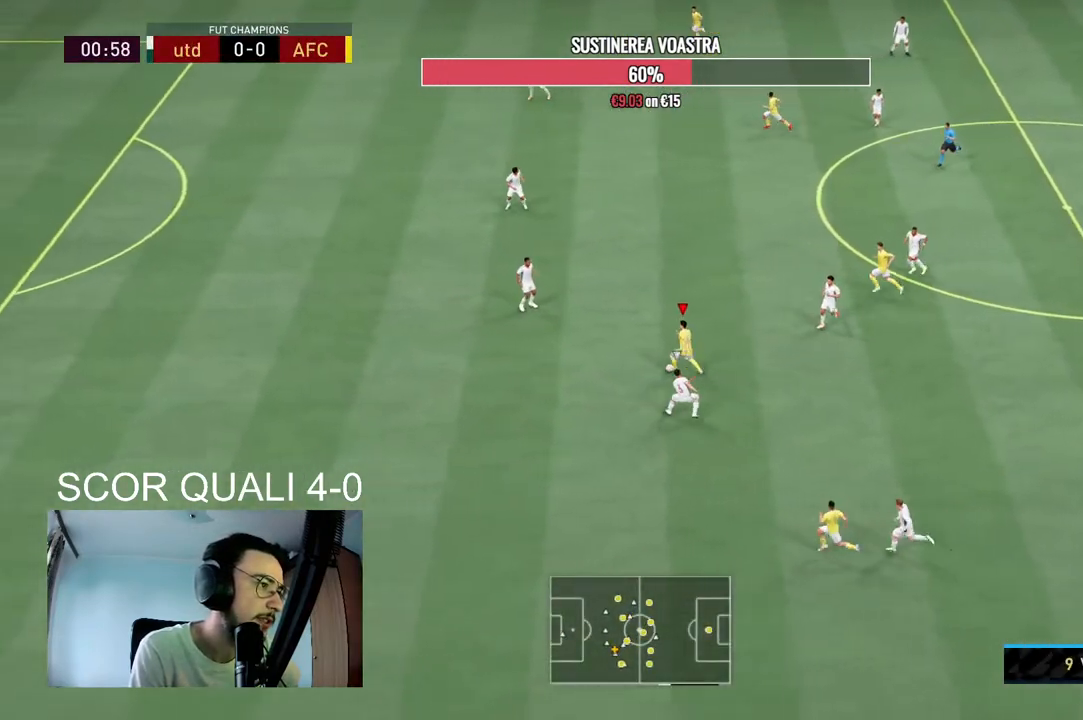
{"buttons": ["Y"], "left_stick": "down-left", "right_stick": "center", "events": [[333, "Y", "down"], [367, "left_stick", "down-left"]]}
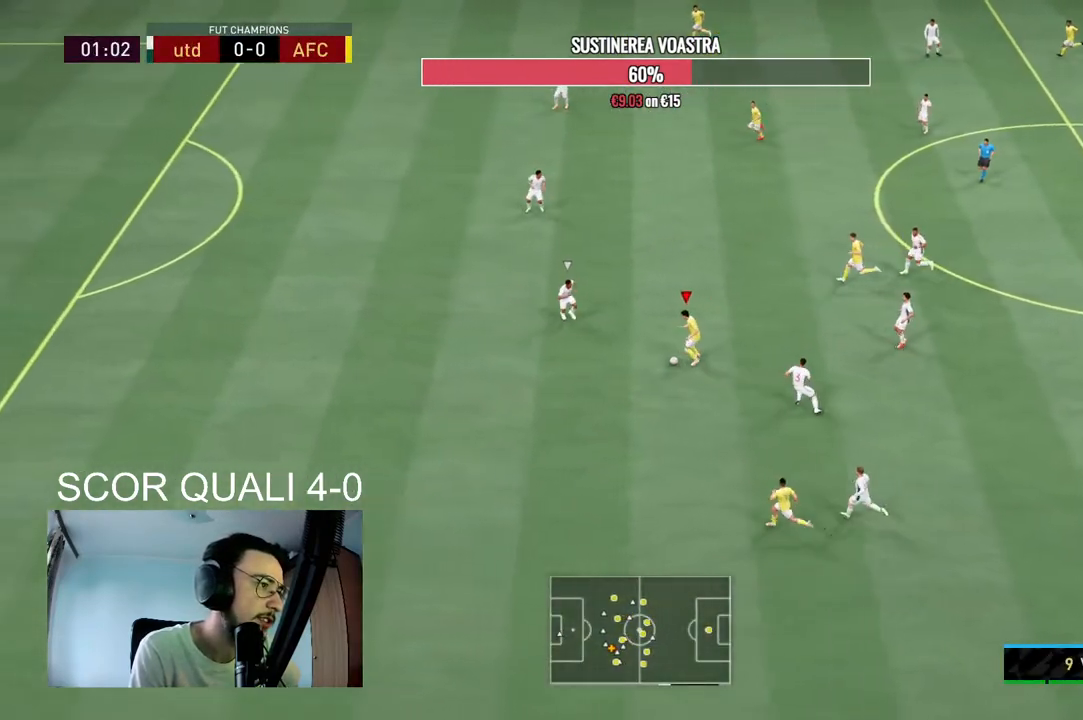
{"buttons": ["R2"], "left_stick": "center", "right_stick": "center", "events": [[33, "Y", "up"], [300, "left_stick", "center"], [467, "R2", "down"]]}
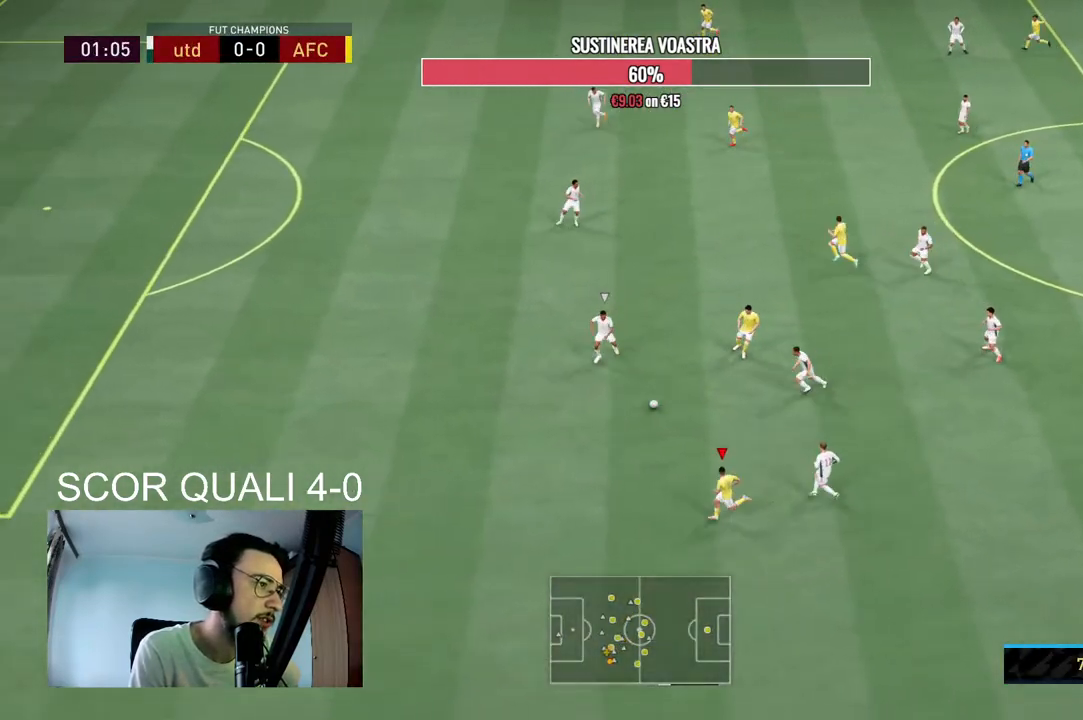
{"buttons": ["R2"], "left_stick": "left", "right_stick": "center", "events": [[33, "left_stick", "left"]]}
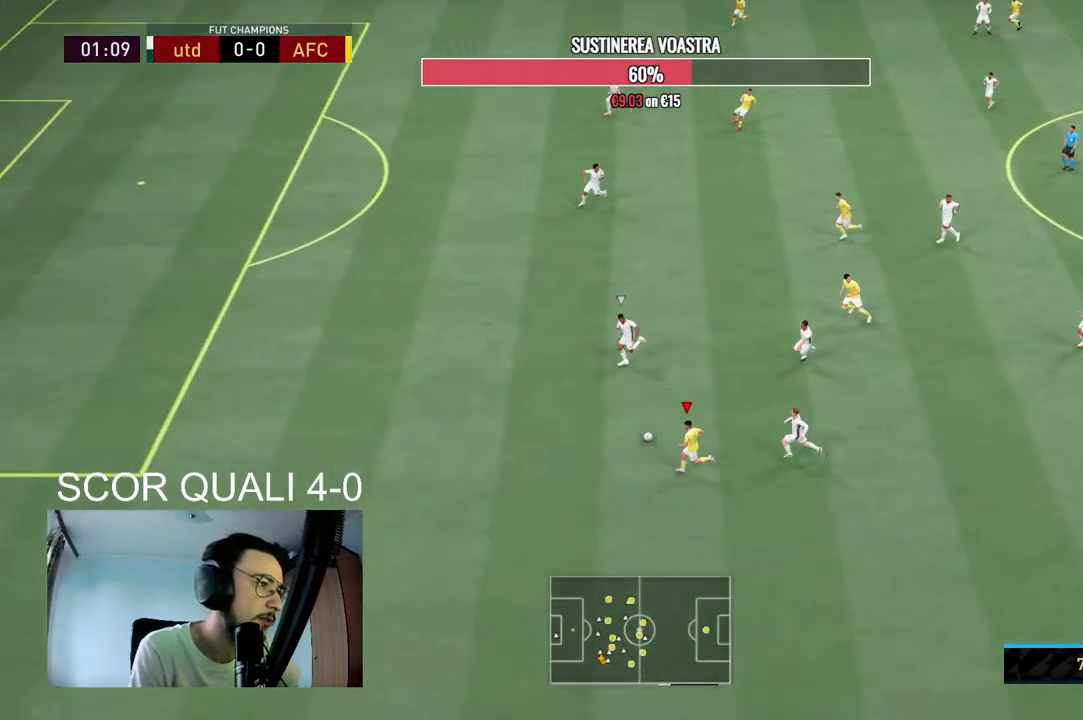
{"buttons": ["R2"], "left_stick": "left", "right_stick": "center", "events": []}
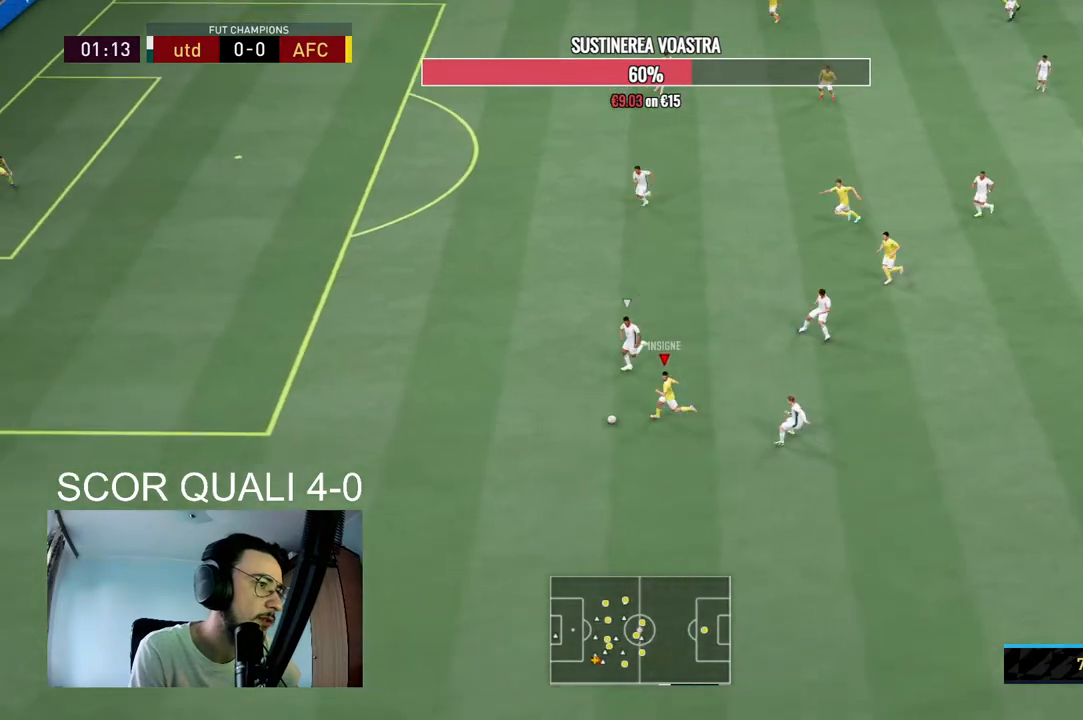
{"buttons": ["R2"], "left_stick": "left", "right_stick": "center", "events": []}
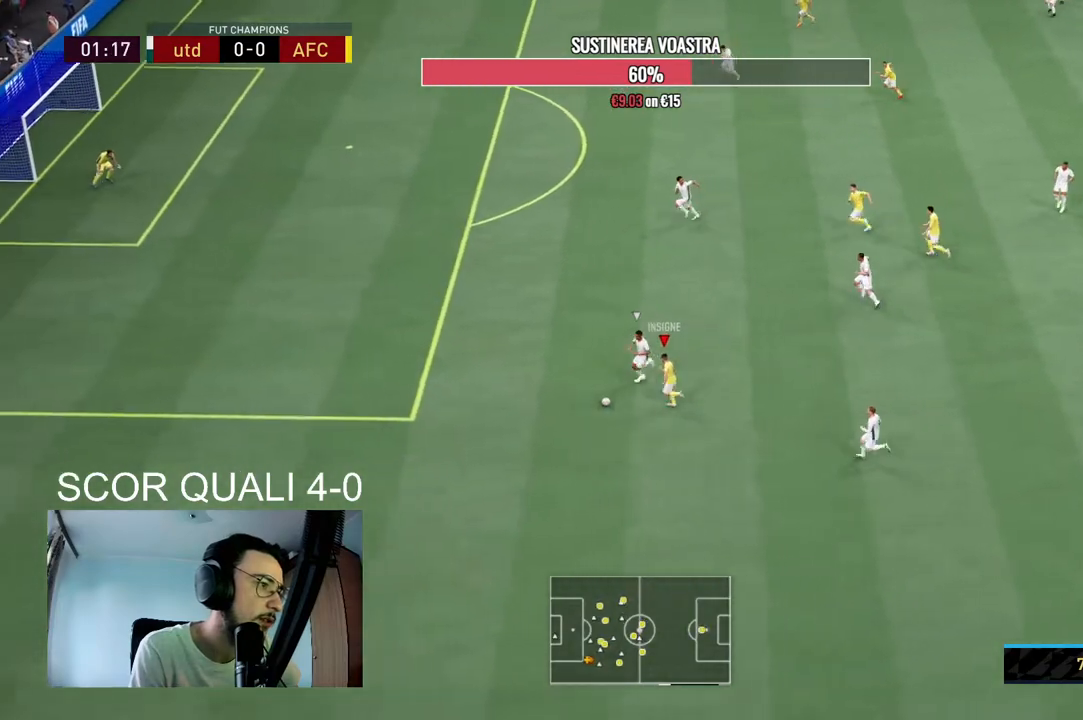
{"buttons": ["R2"], "left_stick": "down-left", "right_stick": "center", "events": [[100, "left_stick", "down-left"]]}
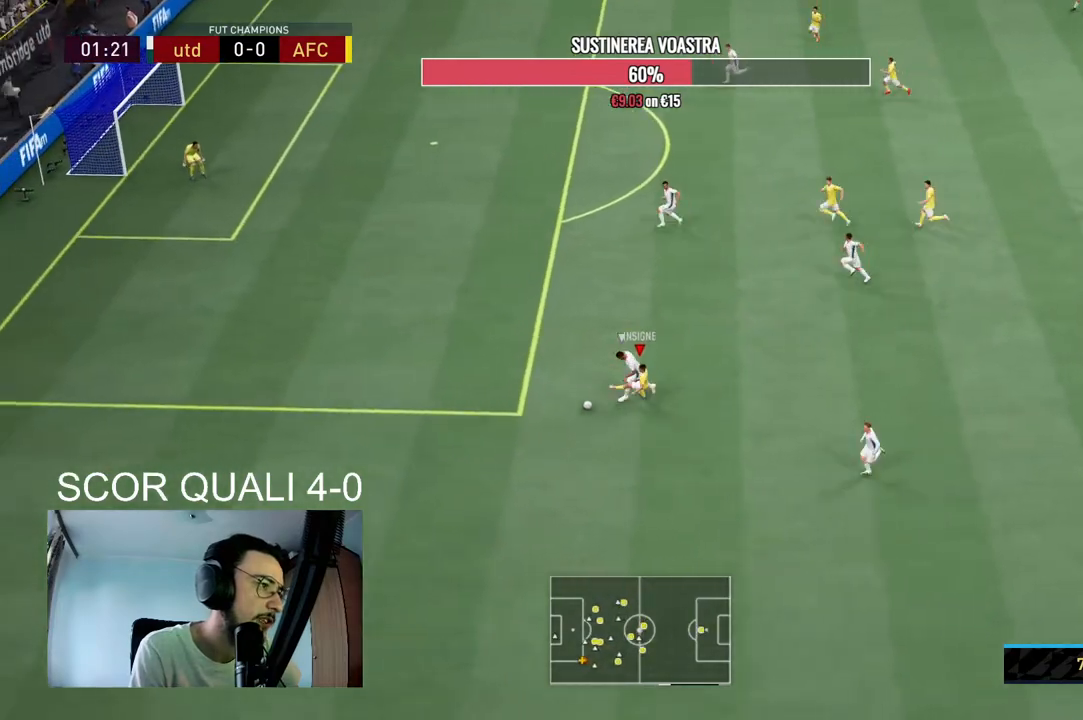
{"buttons": ["R2"], "left_stick": "down-left", "right_stick": "center", "events": [[333, "R2", "up"], [433, "R2", "down"]]}
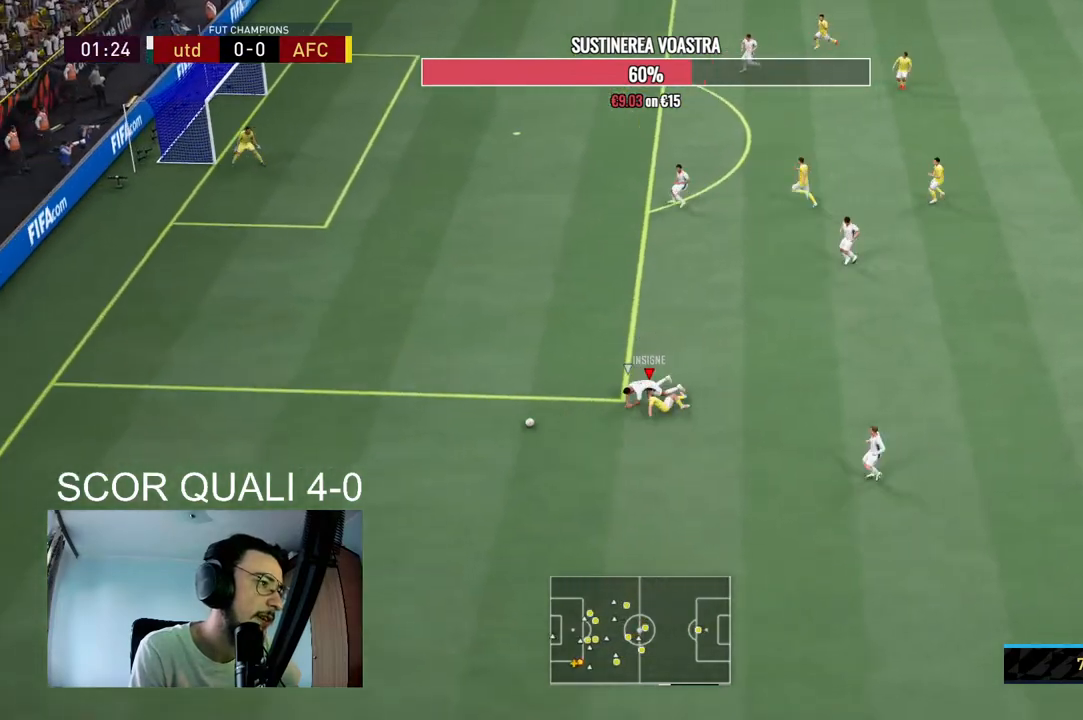
{"buttons": ["R2"], "left_stick": "down-left", "right_stick": "center", "events": []}
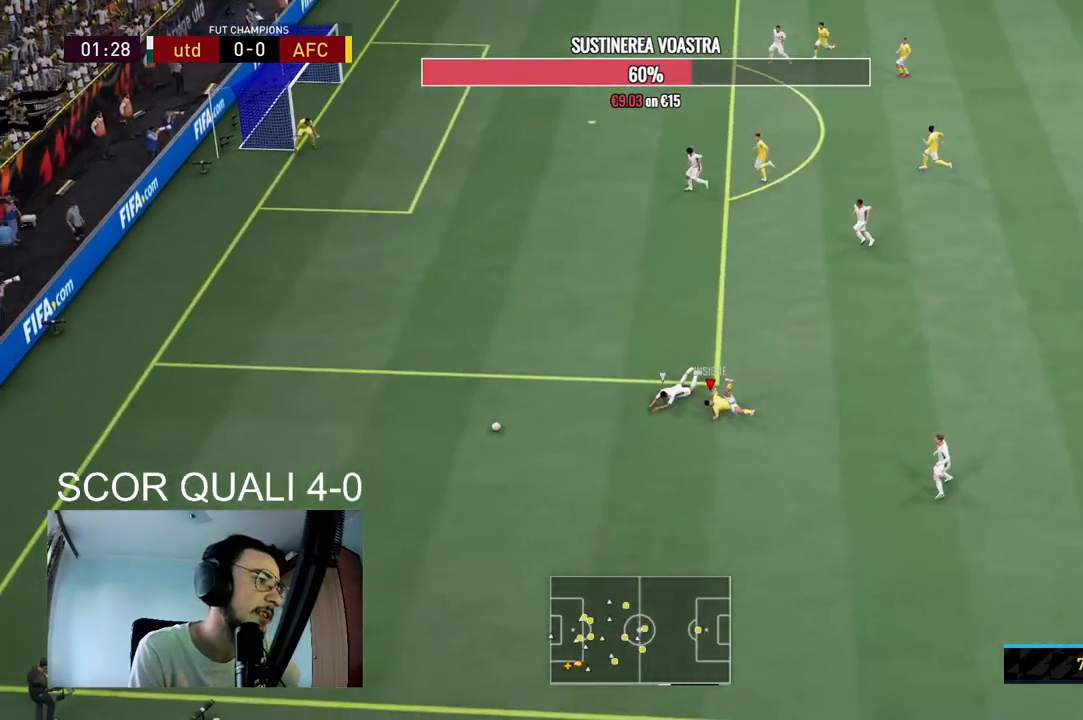
{"buttons": ["R2"], "left_stick": "down-left", "right_stick": "center", "events": []}
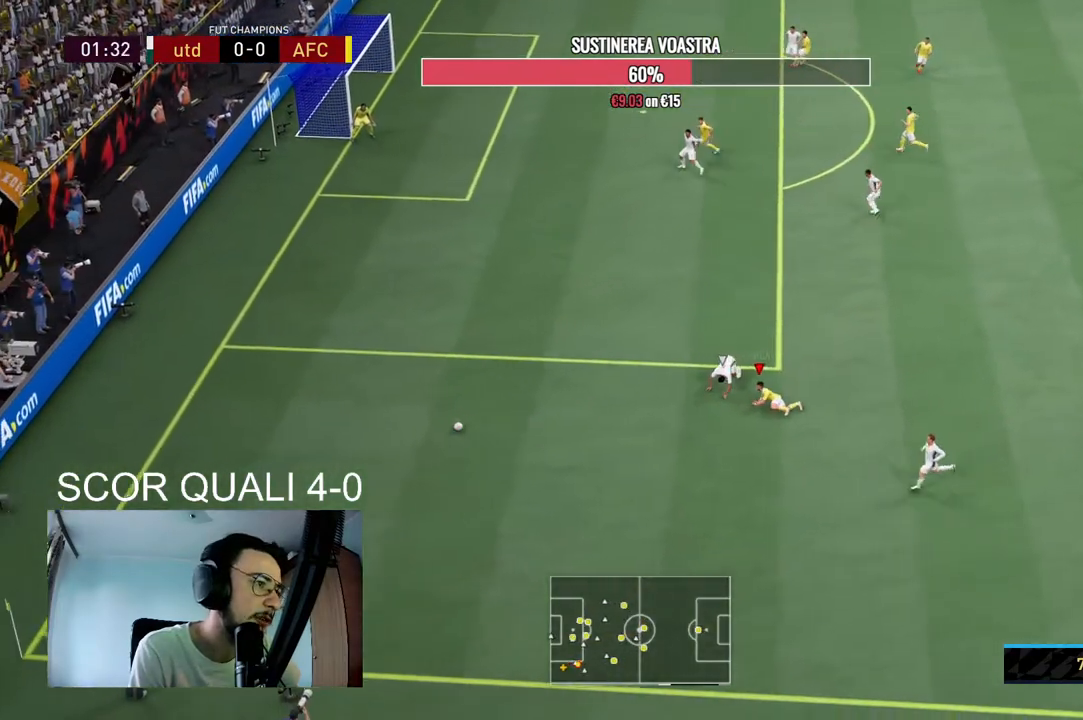
{"buttons": ["R2"], "left_stick": "down-left", "right_stick": "center", "events": []}
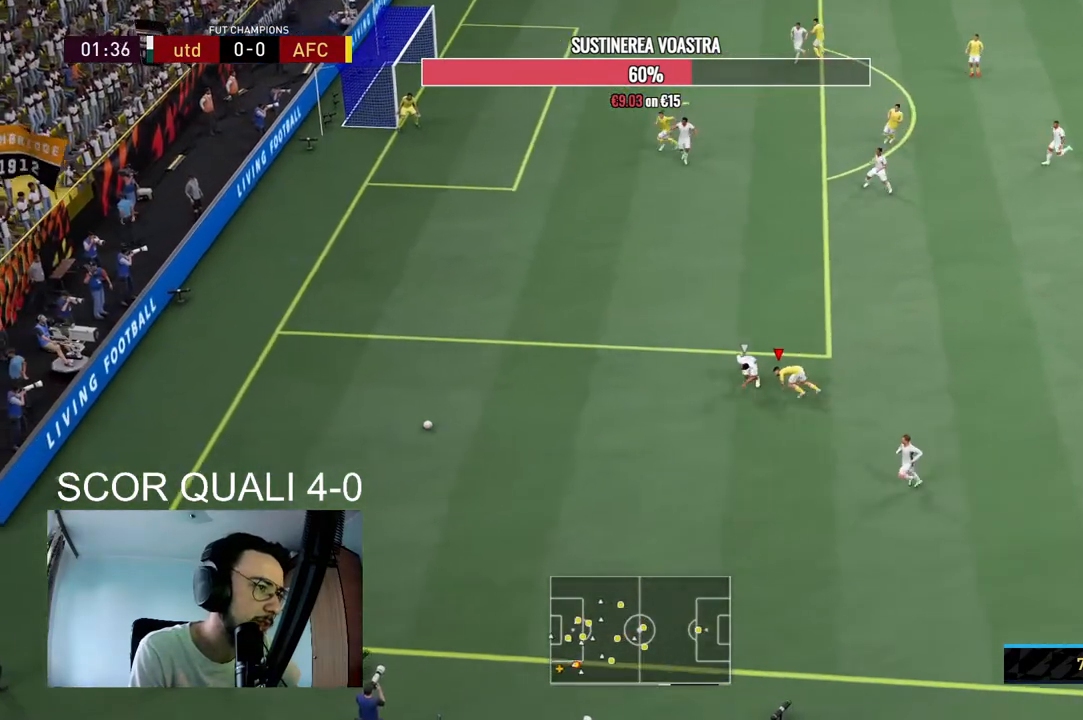
{"buttons": ["R2"], "left_stick": "down-left", "right_stick": "center", "events": []}